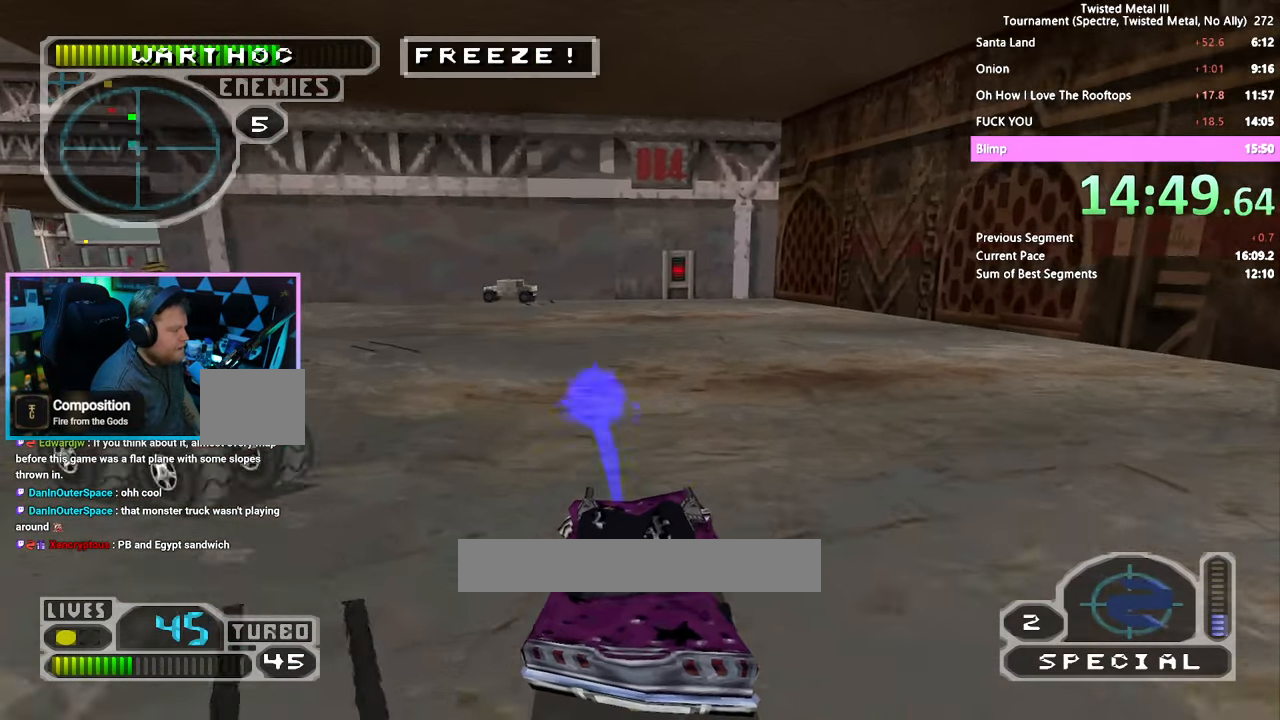
Gameplay with a controller (PlayStation layout); each line is a JSON object with the inputs held at the frame after it (dt_ms = milliseconds from this image to that frame). "events" lists button and stick changes between this image and that frame as [ms after this image, input, new state], when the widget could be followed in between. Not read: DPAD_LEFT L3 R1 R3.
{"dt_ms": 500, "buttons": ["SQUARE"], "left_stick": "center", "right_stick": "center", "events": []}
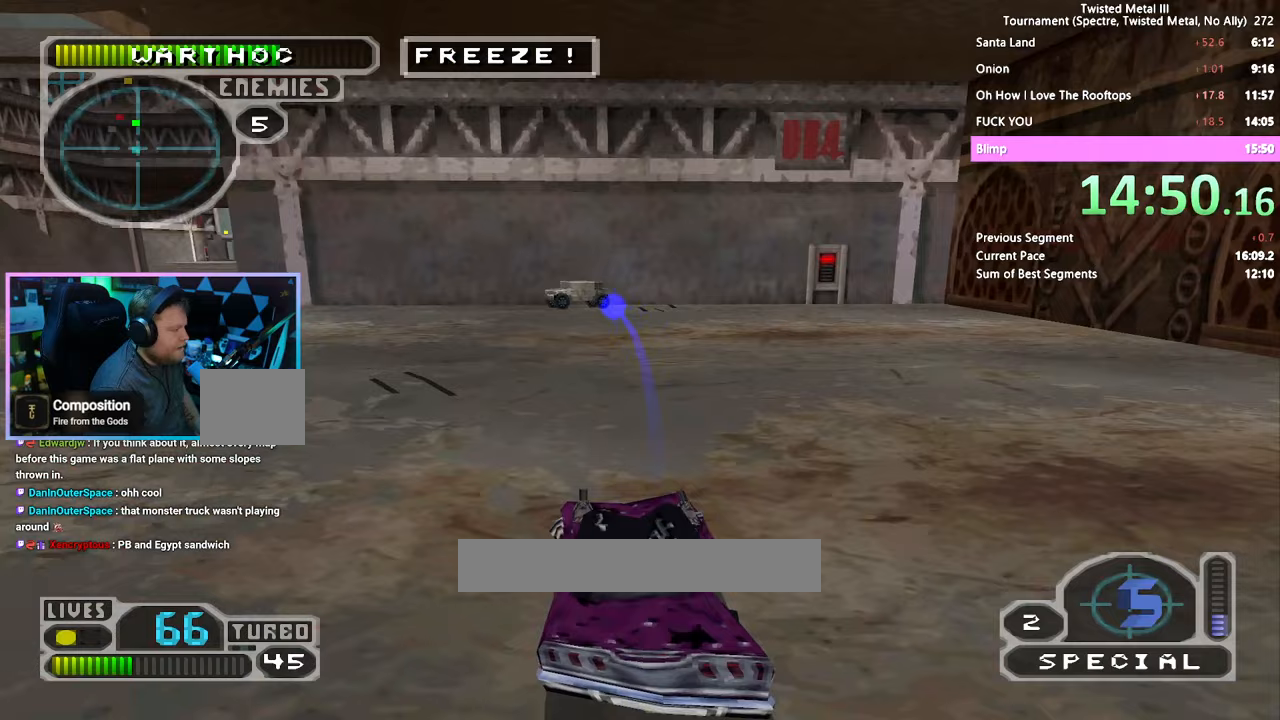
{"dt_ms": 500, "buttons": ["SQUARE", "R2"], "left_stick": "center", "right_stick": "center", "events": [[217, "R2", "down"]]}
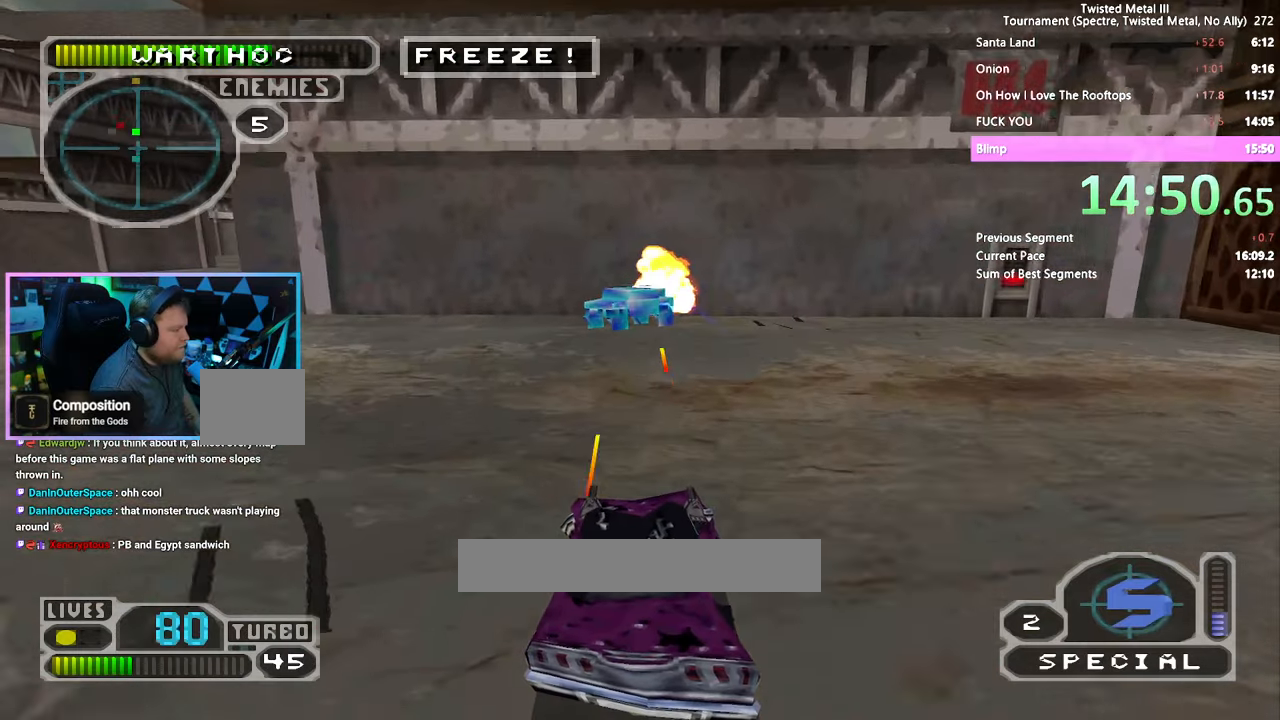
{"dt_ms": 500, "buttons": ["R2"], "left_stick": "center", "right_stick": "center", "events": [[183, "SQUARE", "up"], [250, "L2", "down"], [267, "L1", "down"], [383, "L1", "up"], [400, "L2", "up"]]}
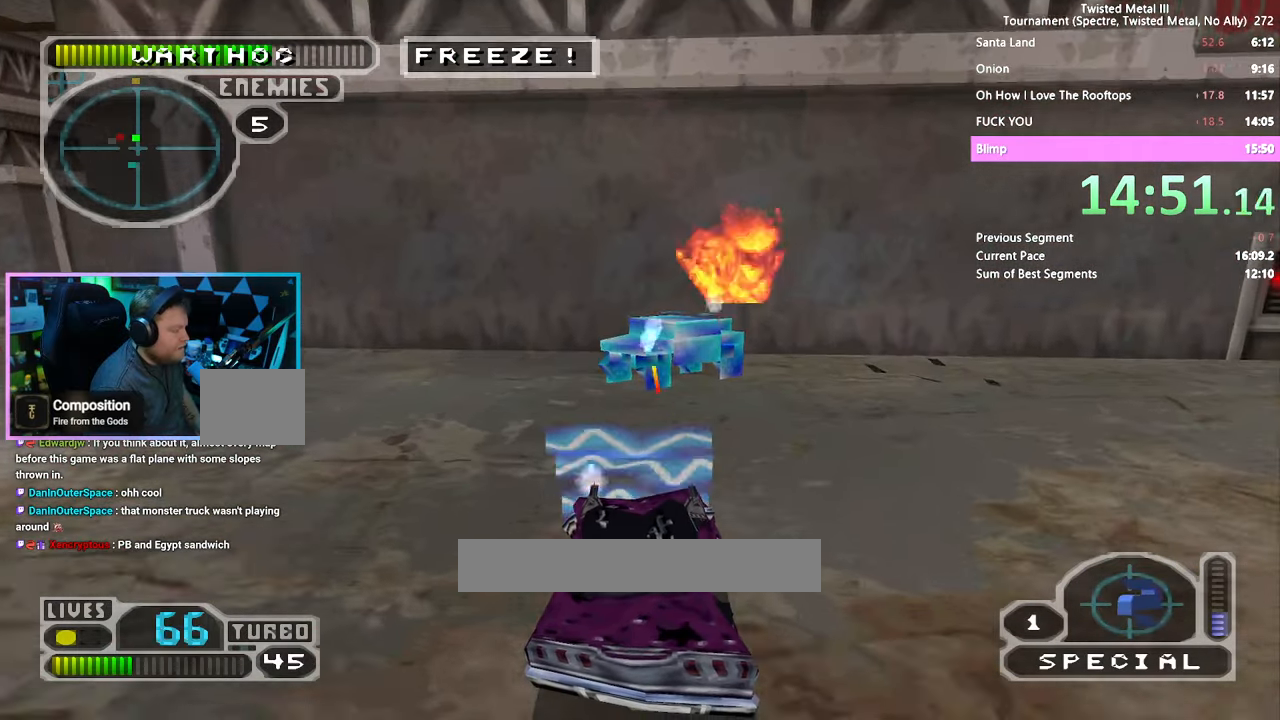
{"dt_ms": 500, "buttons": ["R2"], "left_stick": "center", "right_stick": "center", "events": [[117, "DPAD_RIGHT", "down"], [183, "DPAD_RIGHT", "up"]]}
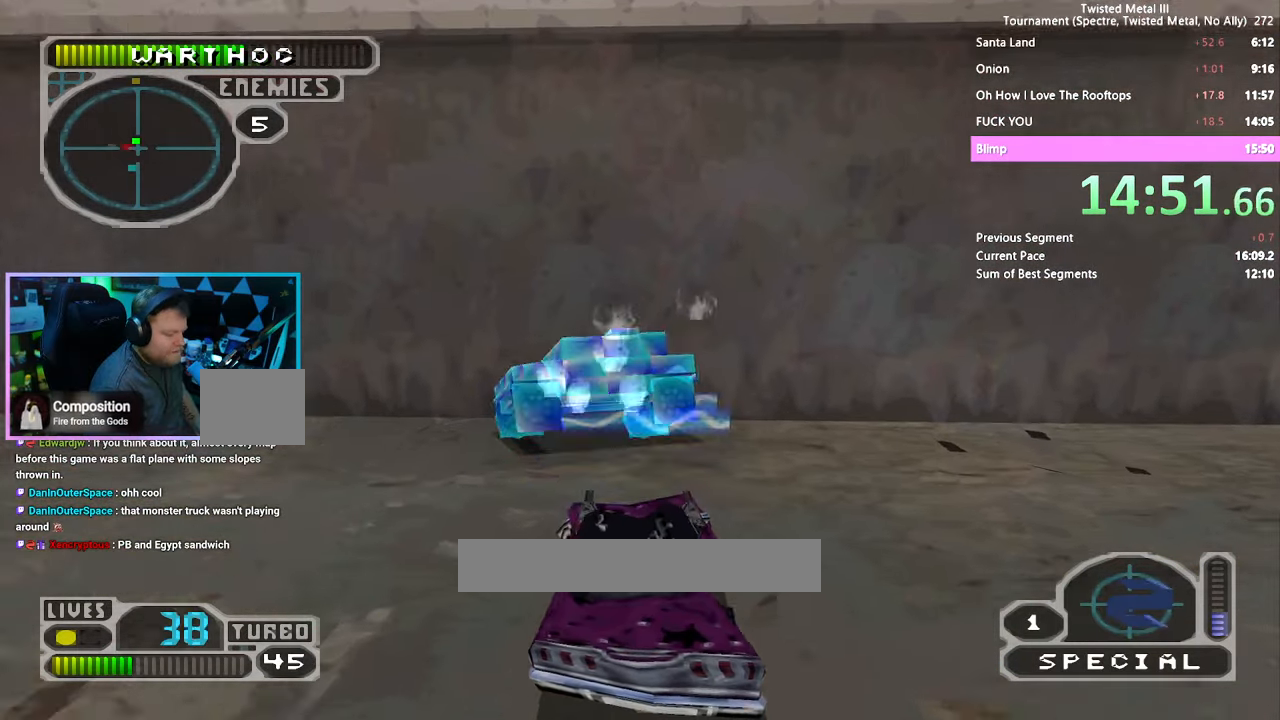
{"dt_ms": 1000, "buttons": ["DPAD_RIGHT"], "left_stick": "center", "right_stick": "center"}
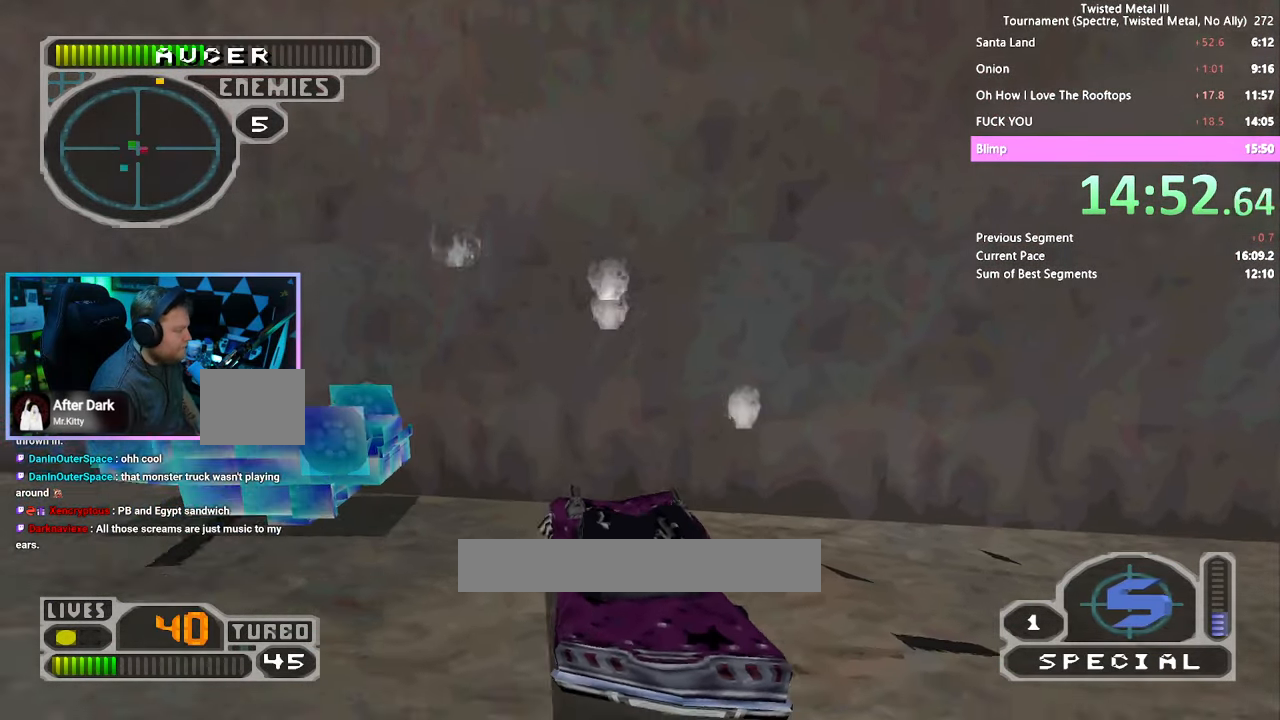
{"dt_ms": 500, "buttons": ["SQUARE", "R2"], "left_stick": "center", "right_stick": "center", "events": [[50, "DPAD_RIGHT", "up"], [150, "L2", "down"], [183, "L1", "down"], [183, "R2", "down"], [233, "SQUARE", "down"], [267, "L1", "up"], [267, "L2", "up"]]}
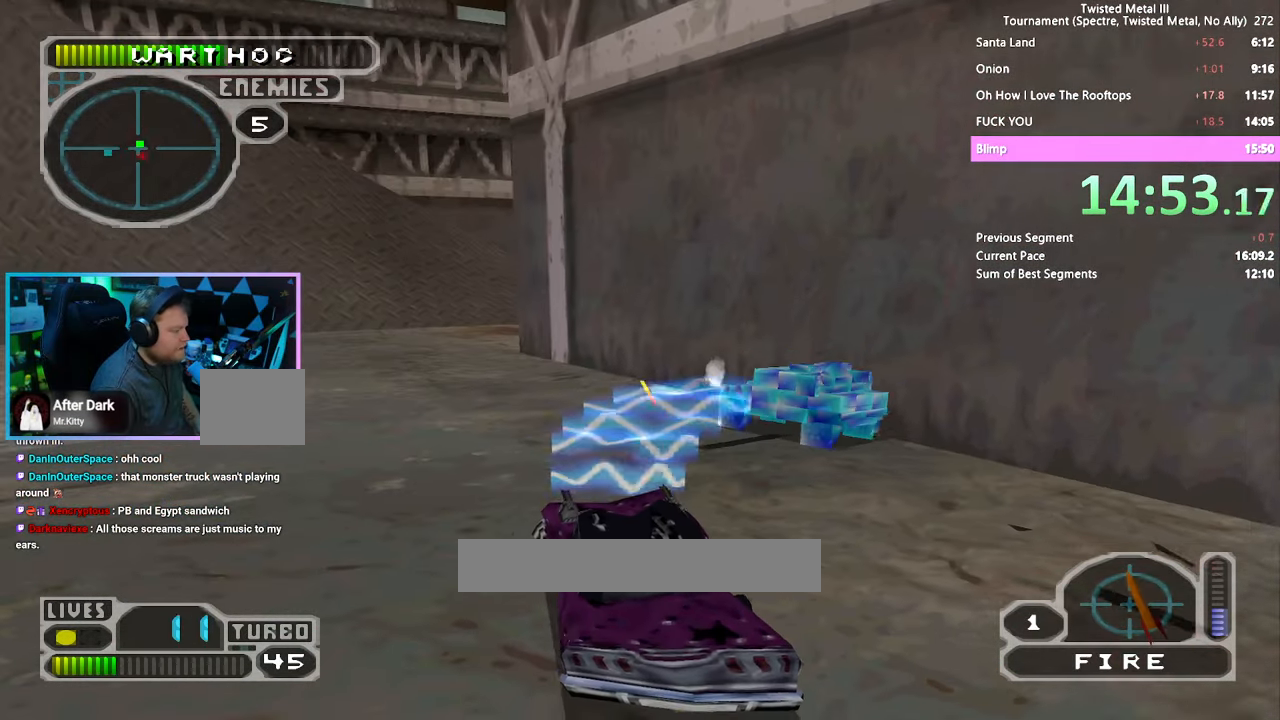
{"dt_ms": 500, "buttons": [], "left_stick": "center", "right_stick": "center", "events": [[267, "DPAD_RIGHT", "down"], [300, "SQUARE", "up"], [317, "R2", "up"], [450, "DPAD_RIGHT", "up"]]}
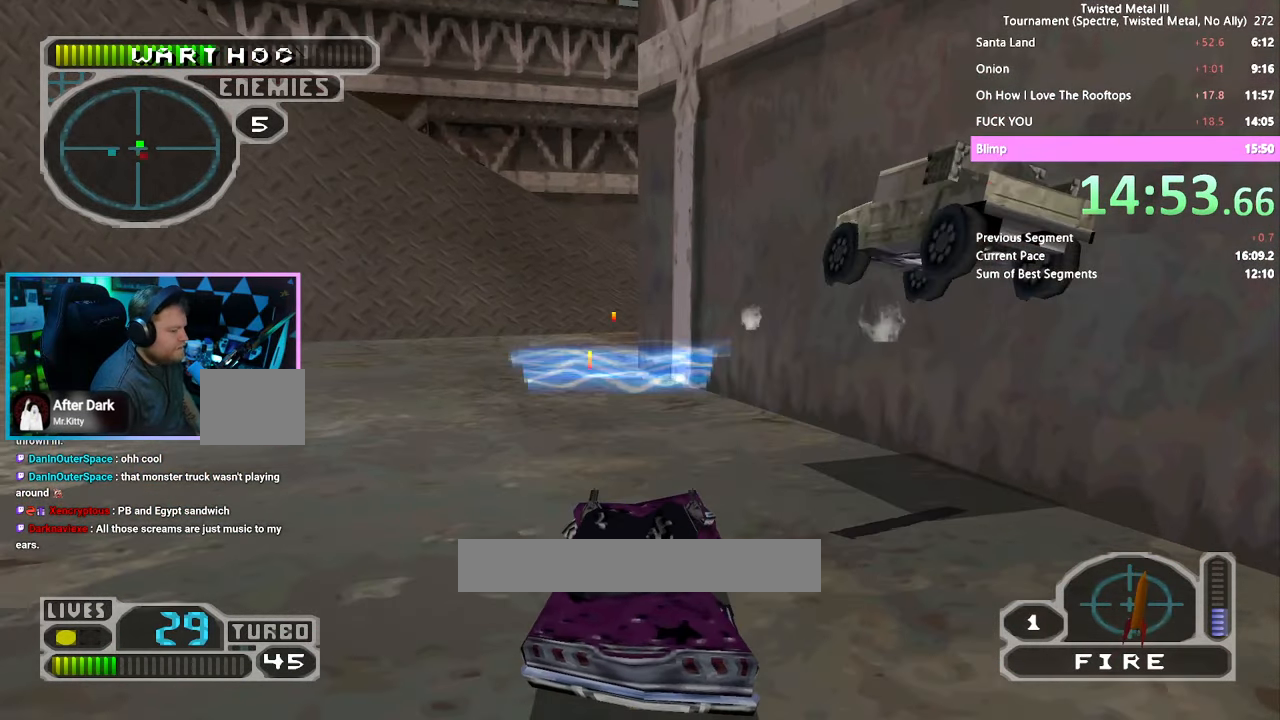
{"dt_ms": 500, "buttons": ["SQUARE", "DPAD_RIGHT"], "left_stick": "center", "right_stick": "center", "events": [[50, "DPAD_DOWN", "down"], [200, "DPAD_DOWN", "up"], [400, "SQUARE", "down"], [467, "DPAD_RIGHT", "down"]]}
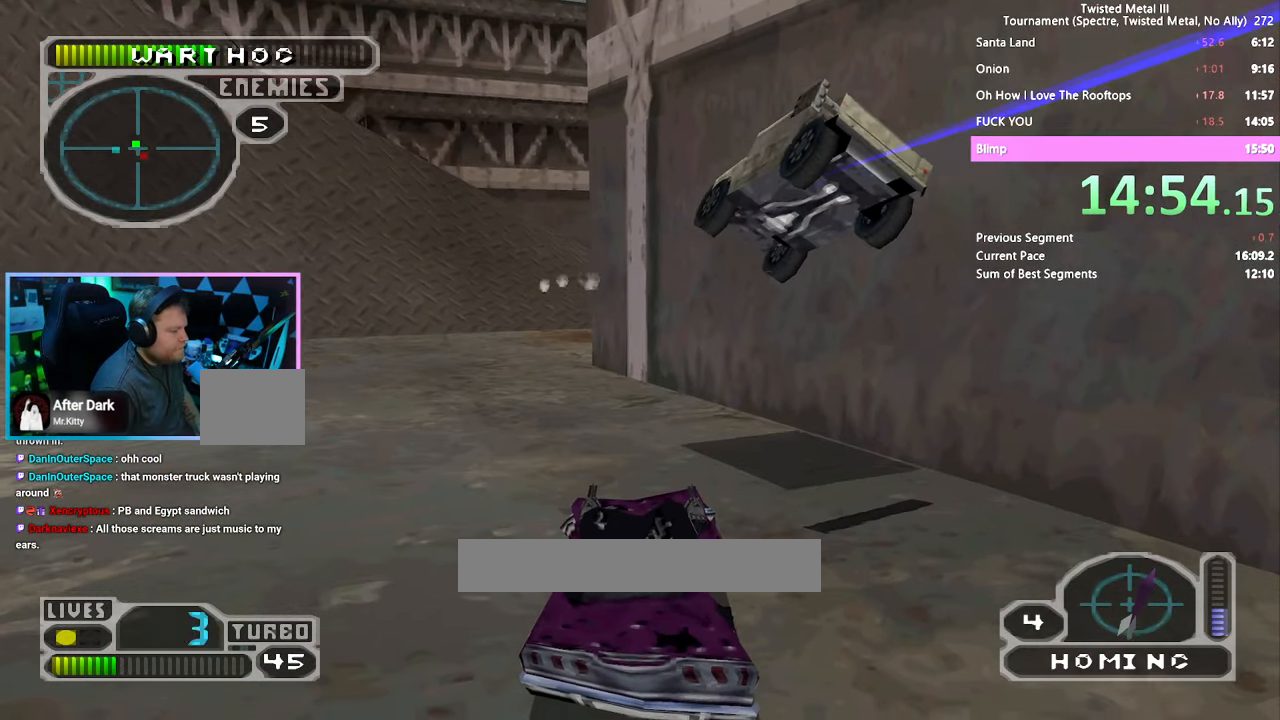
{"dt_ms": 500, "buttons": ["R2"], "left_stick": "center", "right_stick": "center"}
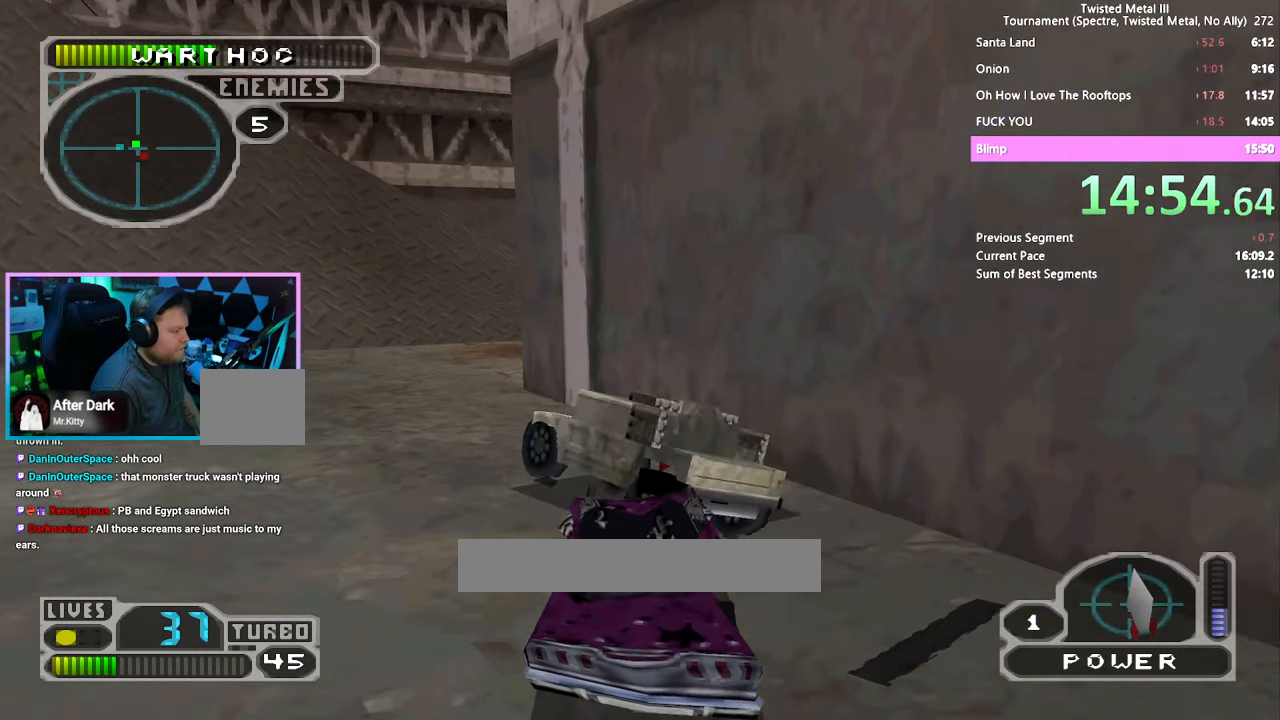
{"dt_ms": 500, "buttons": ["SQUARE", "R2"], "left_stick": "center", "right_stick": "center", "events": [[250, "SQUARE", "down"]]}
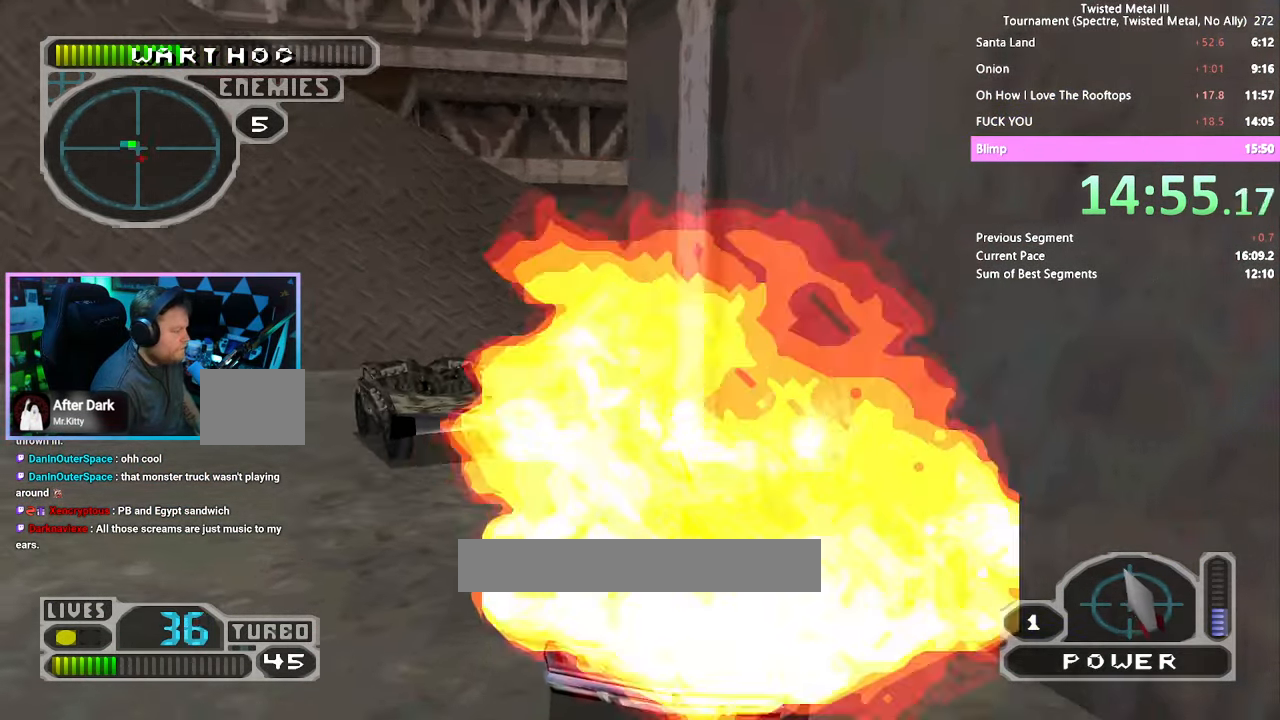
{"dt_ms": 500, "buttons": ["R2", "DPAD_RIGHT"], "left_stick": "center", "right_stick": "center", "events": [[50, "SQUARE", "up"], [134, "DPAD_RIGHT", "down"], [217, "DPAD_RIGHT", "up"], [450, "DPAD_RIGHT", "down"]]}
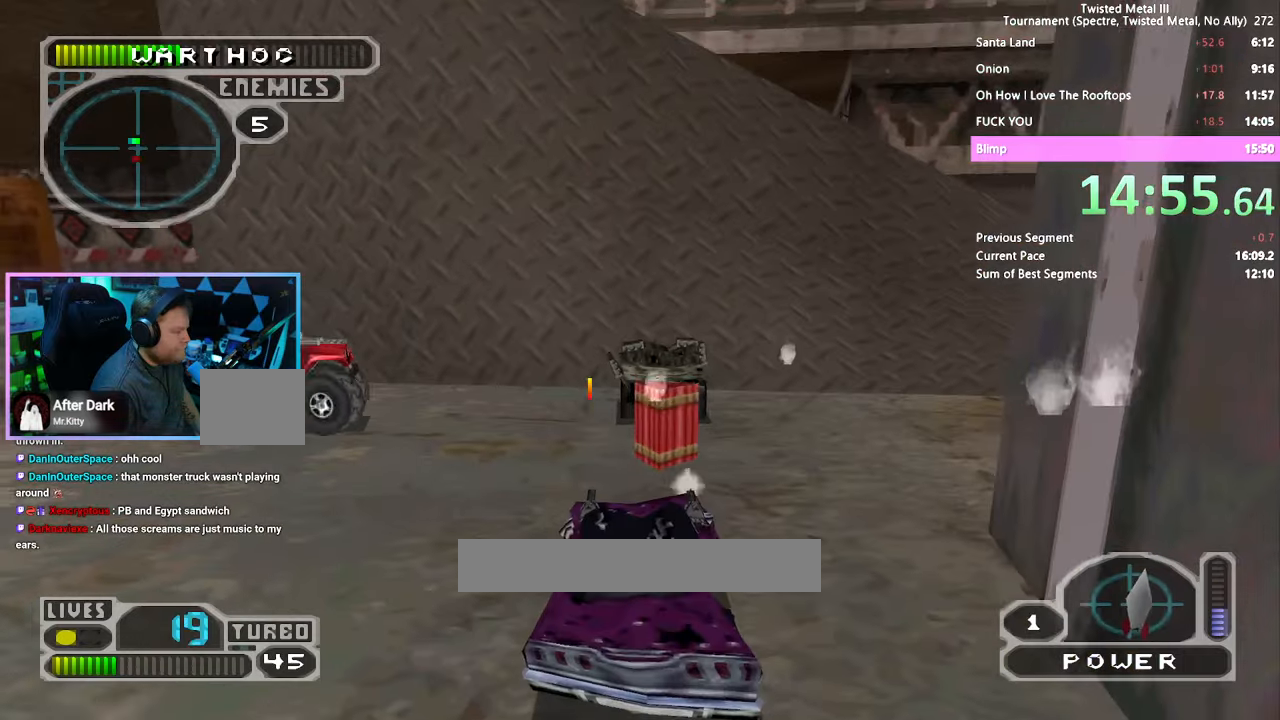
{"dt_ms": 1000, "buttons": ["R2", "DPAD_DOWN"], "left_stick": "center", "right_stick": "center"}
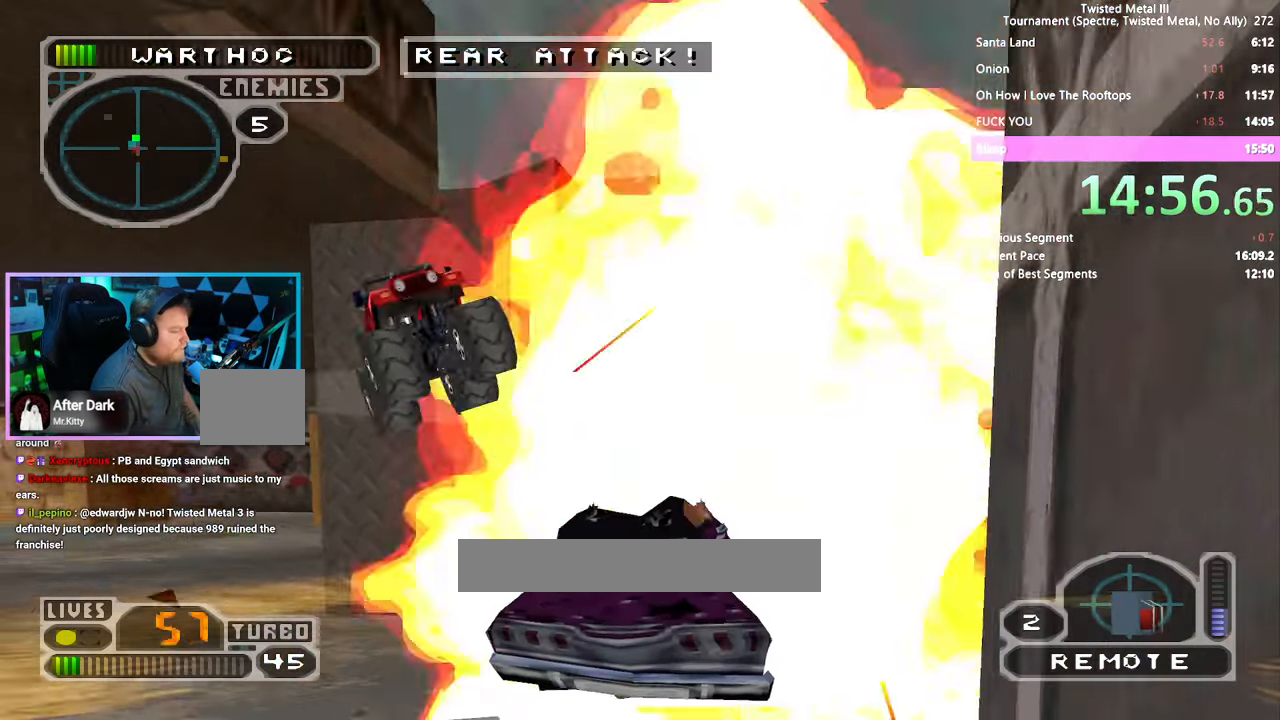
{"dt_ms": 500, "buttons": ["R2"], "left_stick": "center", "right_stick": "center"}
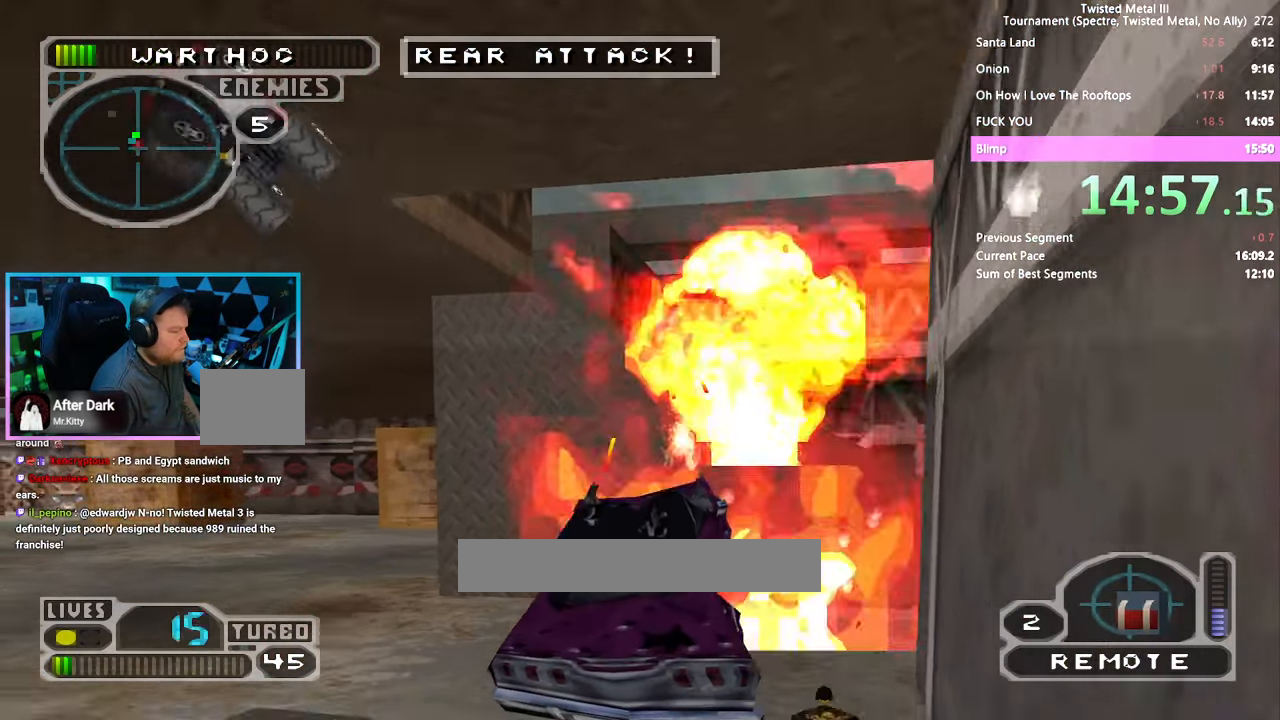
{"dt_ms": 500, "buttons": ["SQUARE", "TRIANGLE", "R2"], "left_stick": "center", "right_stick": "center", "events": [[117, "SQUARE", "down"], [434, "TRIANGLE", "down"]]}
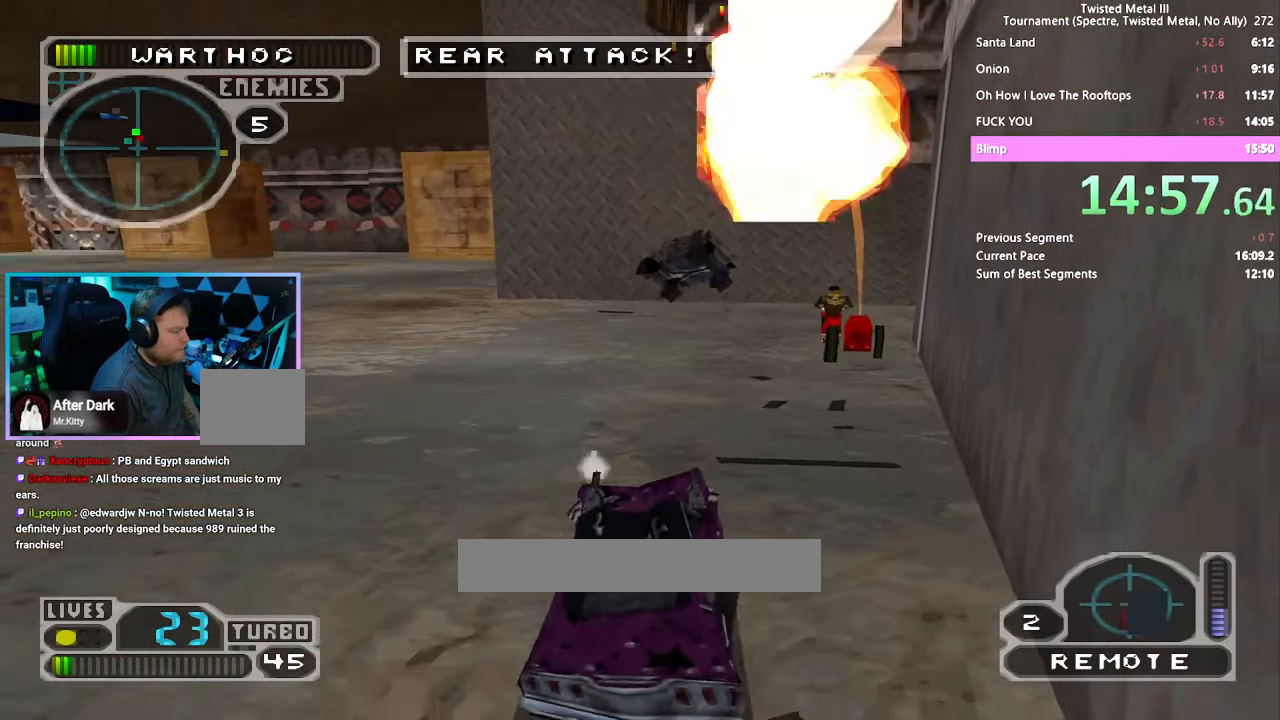
{"dt_ms": 500, "buttons": ["SQUARE", "TRIANGLE", "R2", "DPAD_RIGHT"], "left_stick": "center", "right_stick": "center", "events": [[250, "DPAD_RIGHT", "down"], [350, "DPAD_RIGHT", "up"], [434, "DPAD_RIGHT", "down"]]}
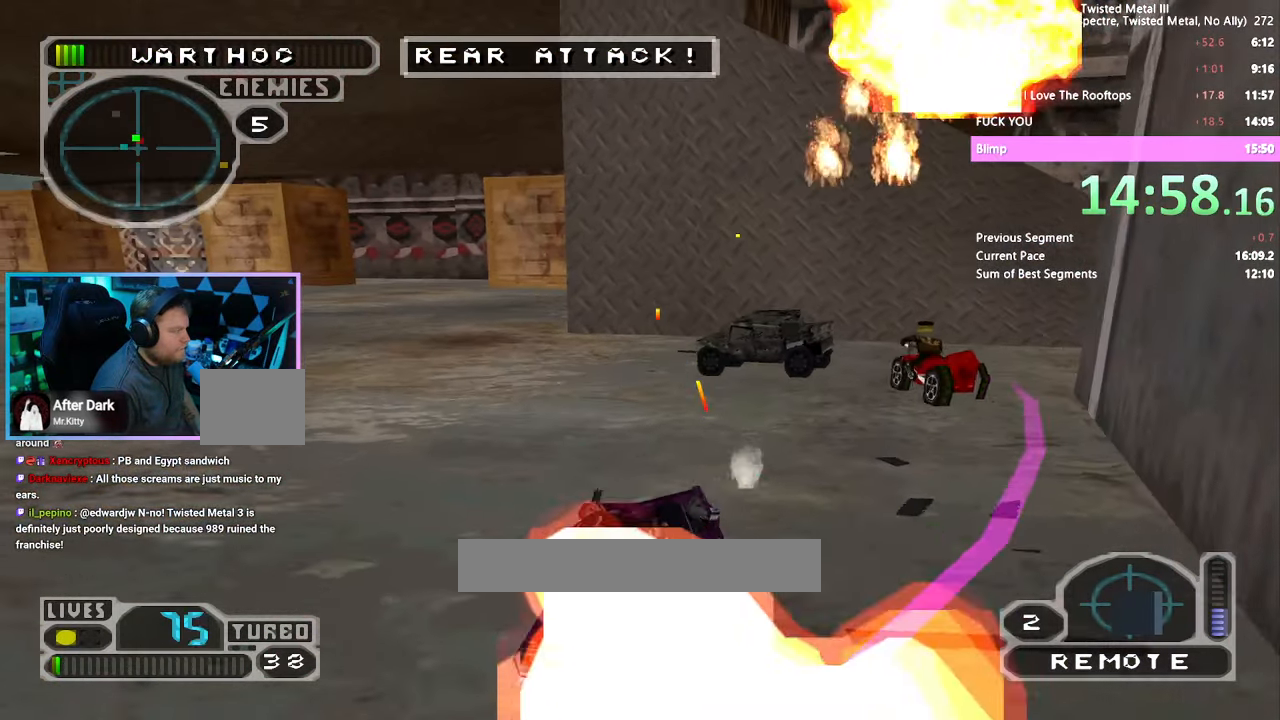
{"dt_ms": 1000, "buttons": ["SQUARE", "TRIANGLE", "L1", "L2"], "left_stick": "center", "right_stick": "center"}
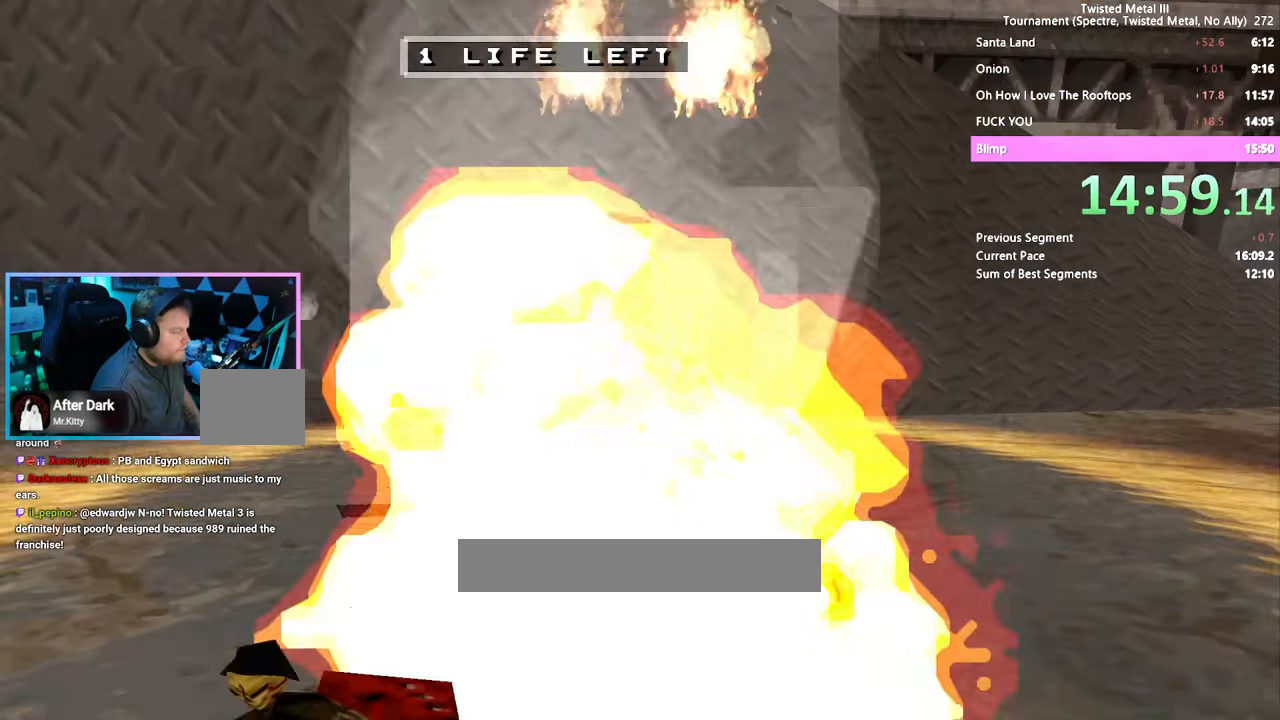
{"dt_ms": 500, "buttons": [], "left_stick": "center", "right_stick": "center", "events": [[67, "SQUARE", "up"], [67, "TRIANGLE", "up"], [84, "L1", "up"], [84, "L2", "up"]]}
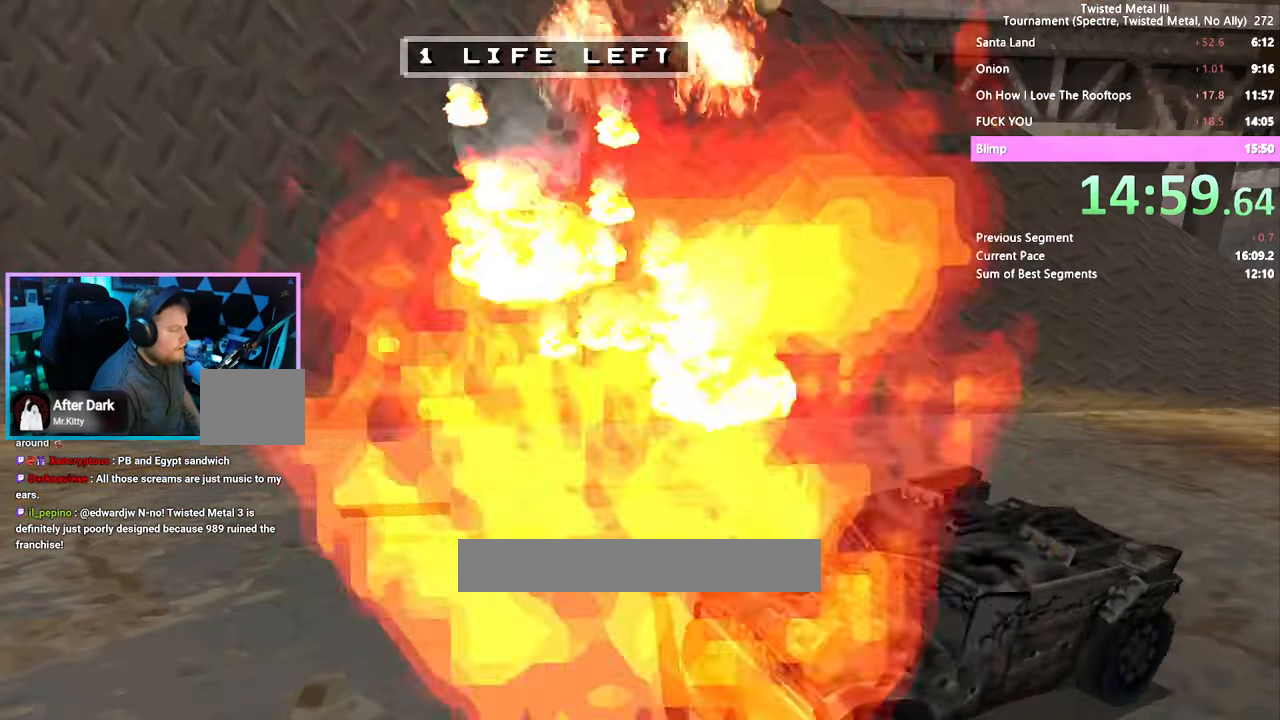
{"dt_ms": 500, "buttons": [], "left_stick": "center", "right_stick": "center", "events": []}
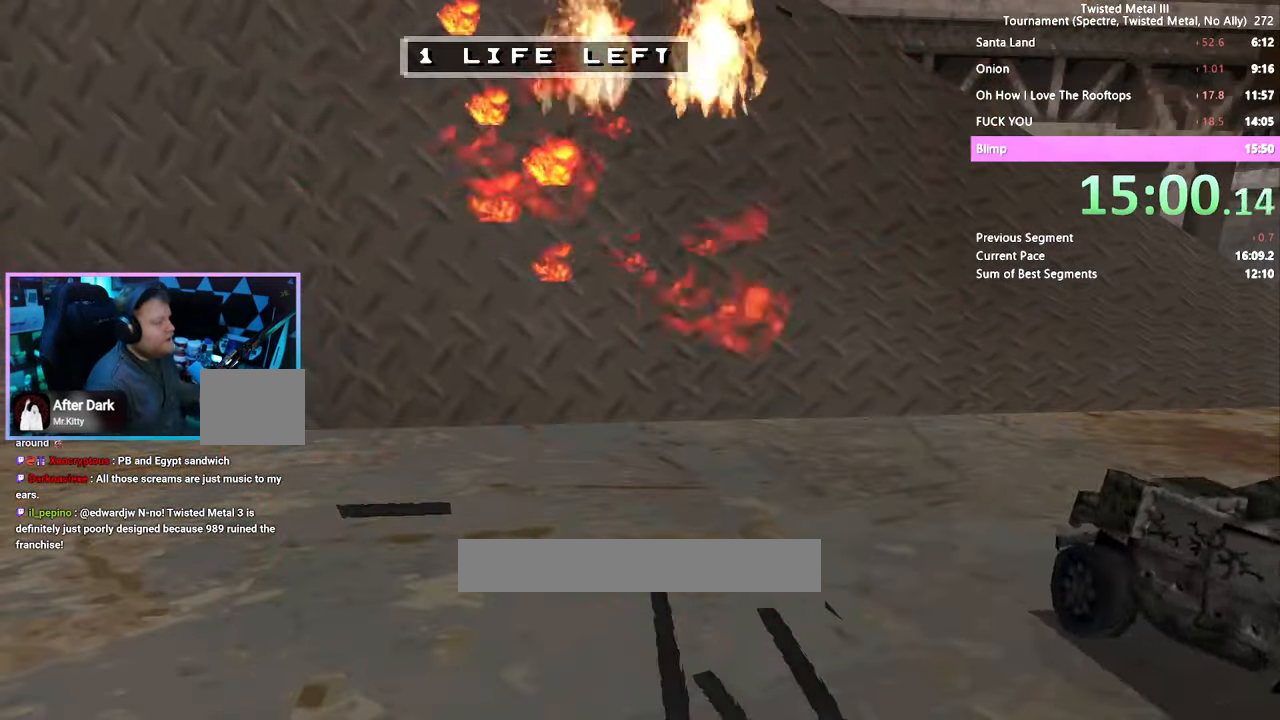
{"dt_ms": 500, "buttons": [], "left_stick": "center", "right_stick": "center", "events": []}
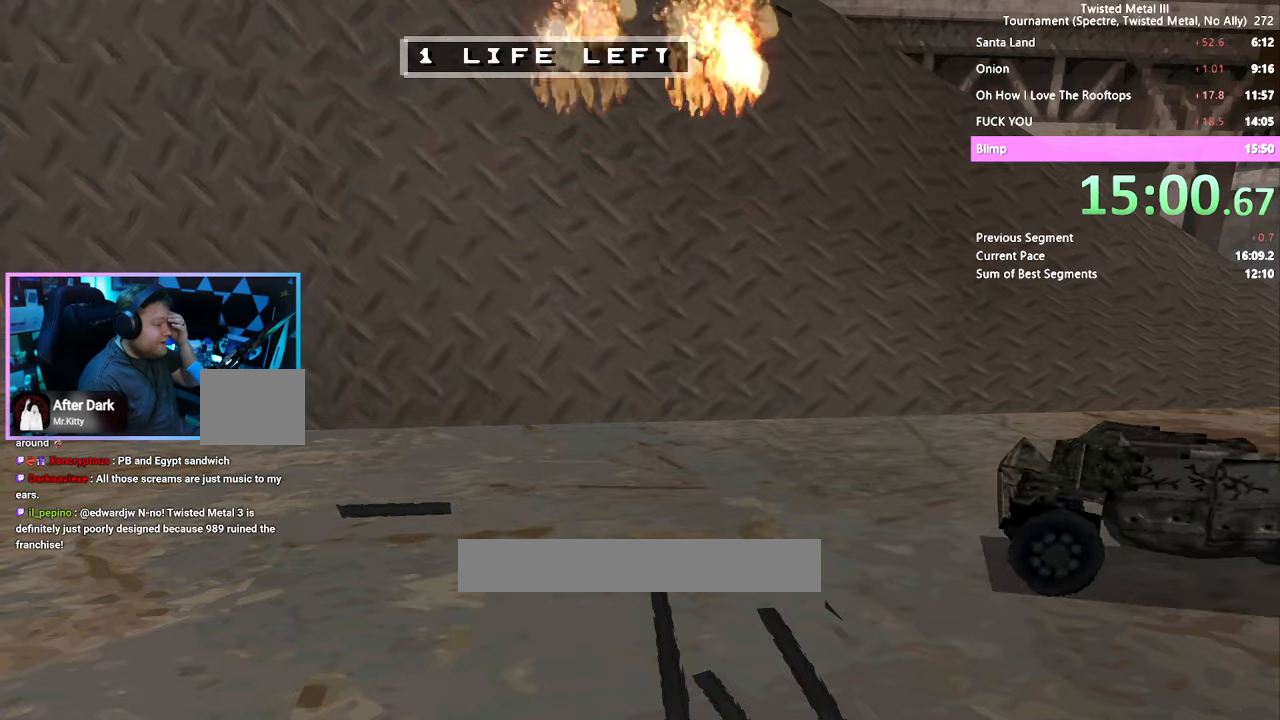
{"dt_ms": 500, "buttons": [], "left_stick": "center", "right_stick": "center", "events": []}
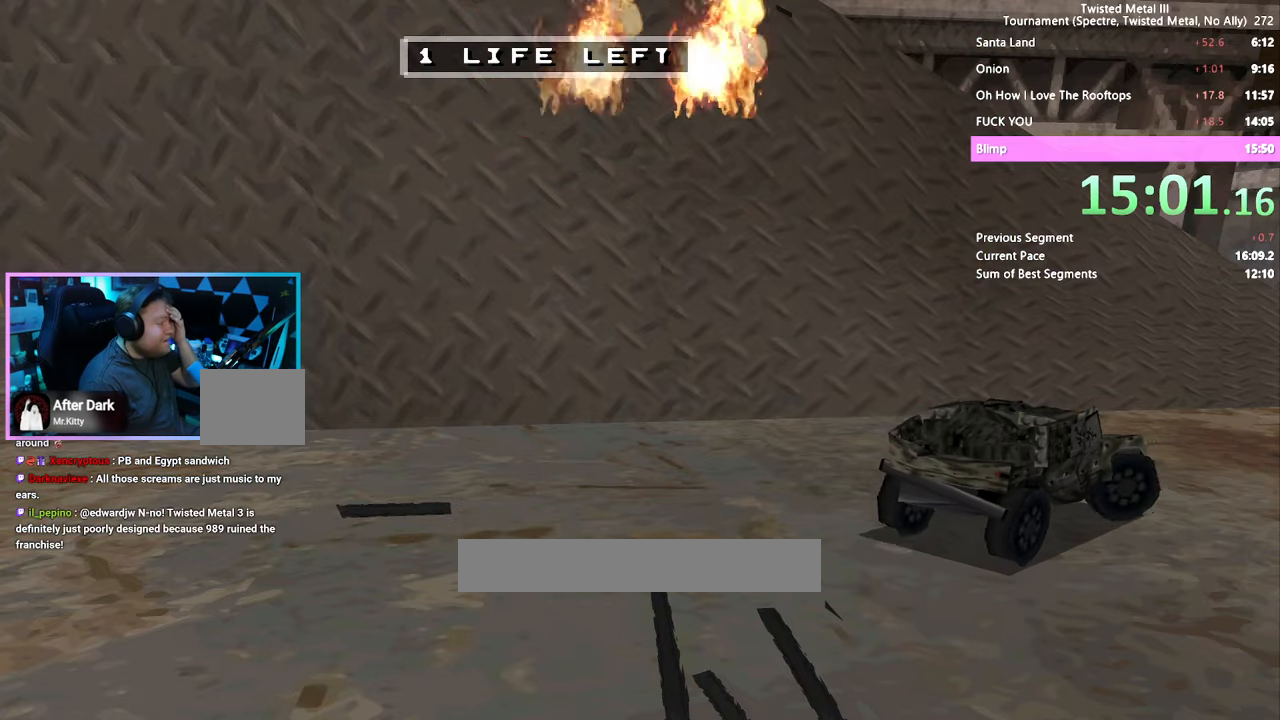
{"dt_ms": 500, "buttons": [], "left_stick": "center", "right_stick": "center", "events": []}
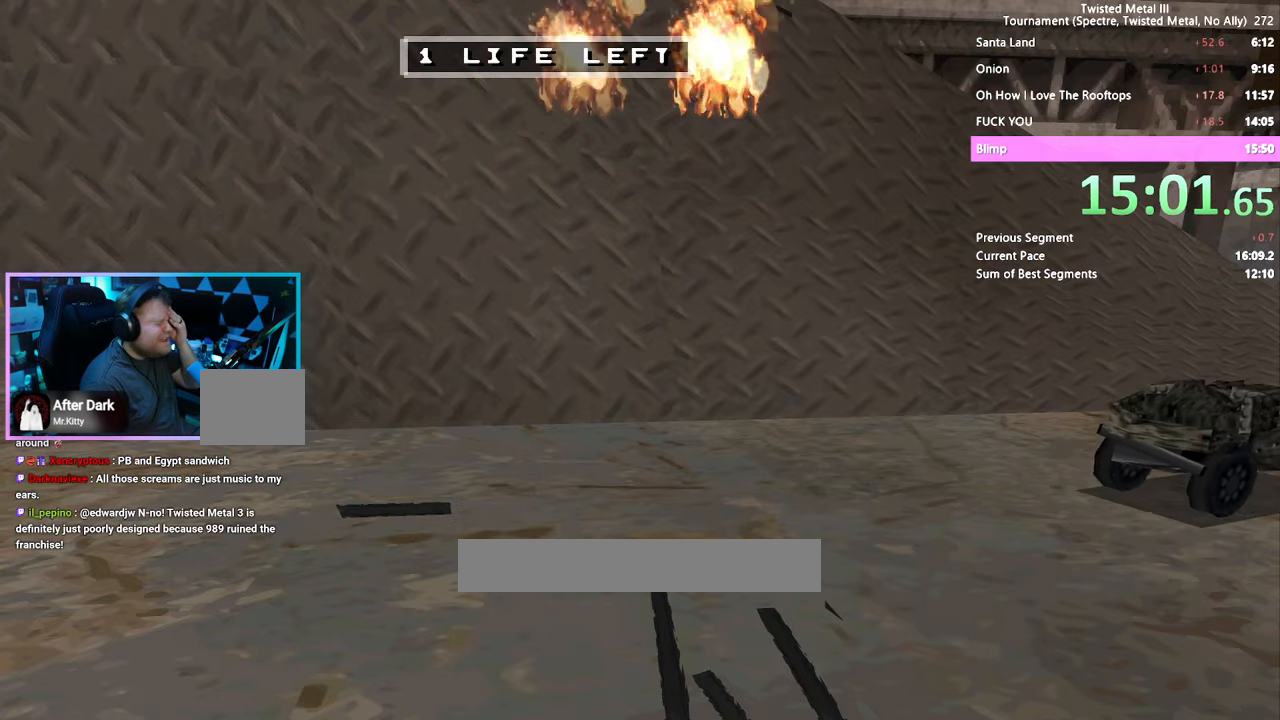
{"dt_ms": 500, "buttons": [], "left_stick": "center", "right_stick": "center", "events": []}
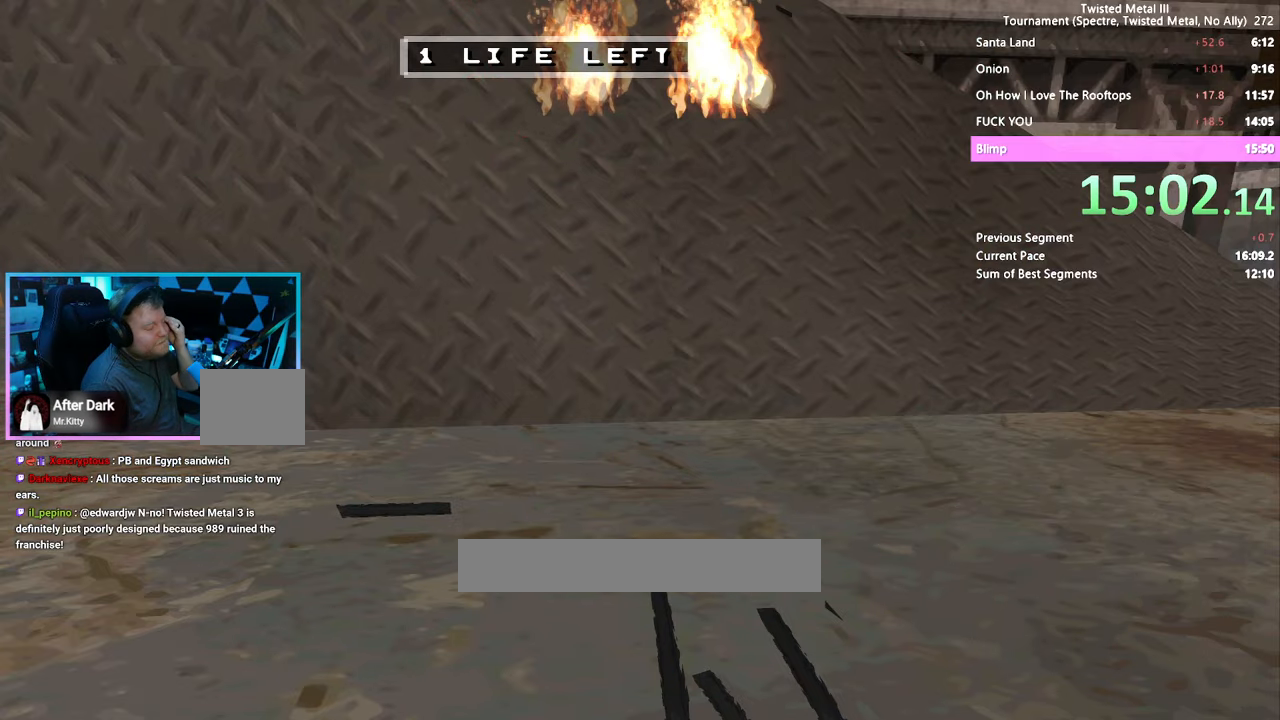
{"dt_ms": 500, "buttons": [], "left_stick": "center", "right_stick": "center", "events": []}
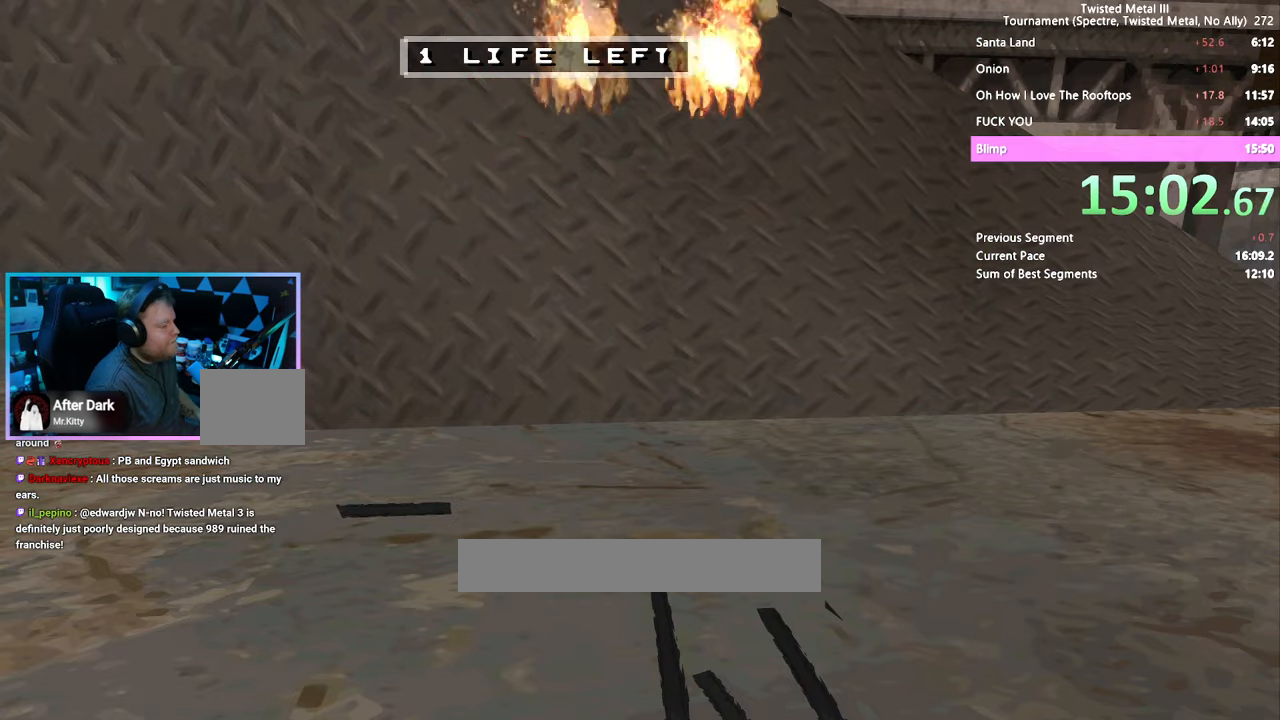
{"dt_ms": 500, "buttons": [], "left_stick": "center", "right_stick": "center", "events": []}
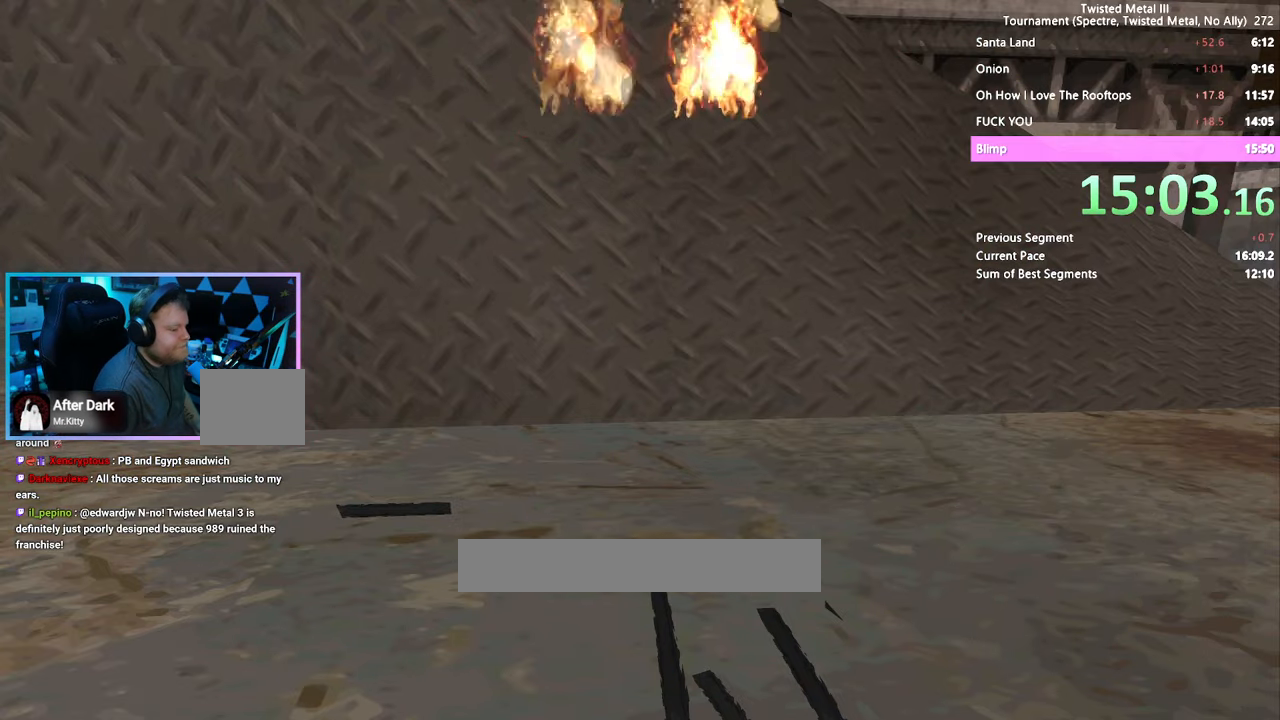
{"dt_ms": 500, "buttons": [], "left_stick": "center", "right_stick": "center", "events": []}
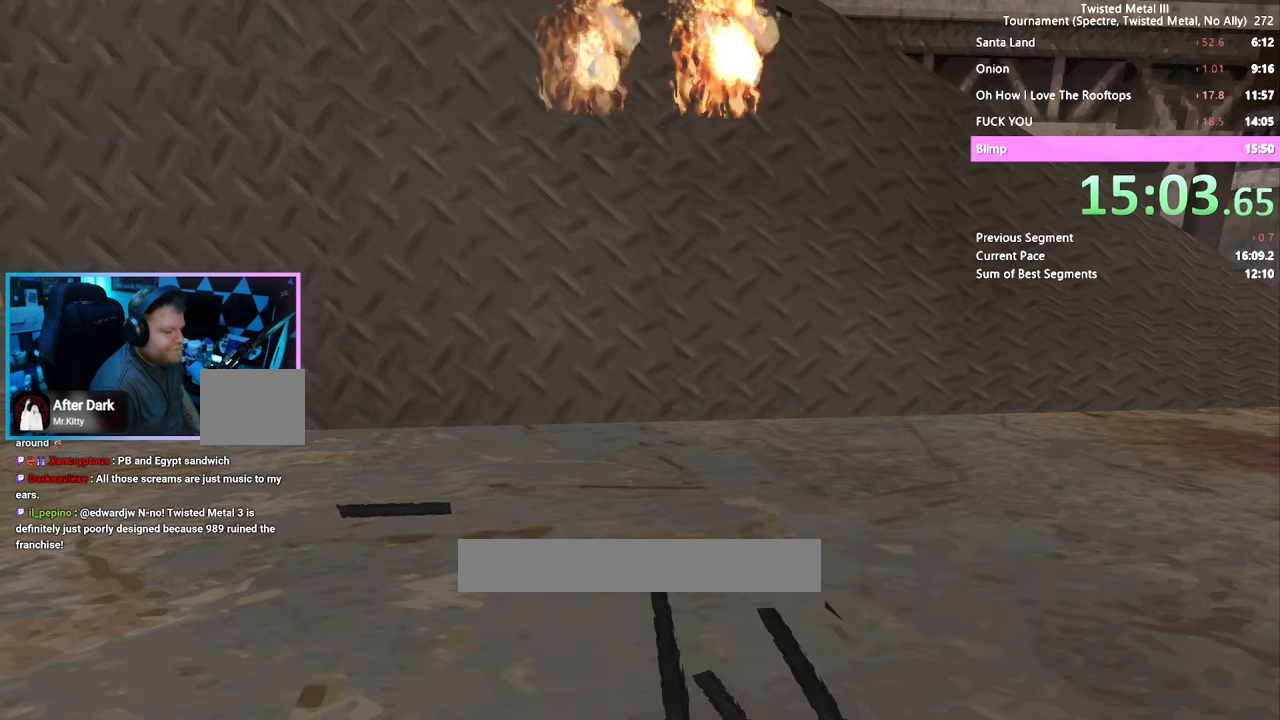
{"dt_ms": 500, "buttons": ["SQUARE"], "left_stick": "center", "right_stick": "center", "events": [[133, "SQUARE", "down"]]}
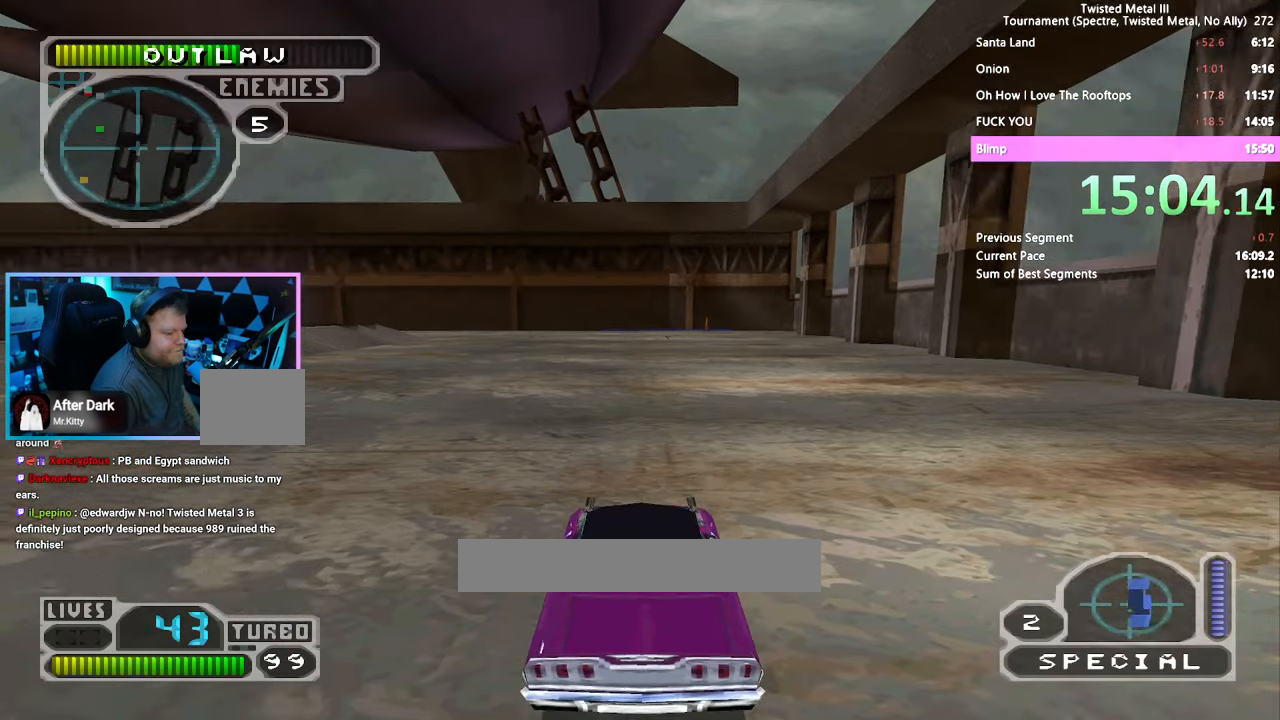
{"dt_ms": 500, "buttons": ["SQUARE"], "left_stick": "center", "right_stick": "center", "events": []}
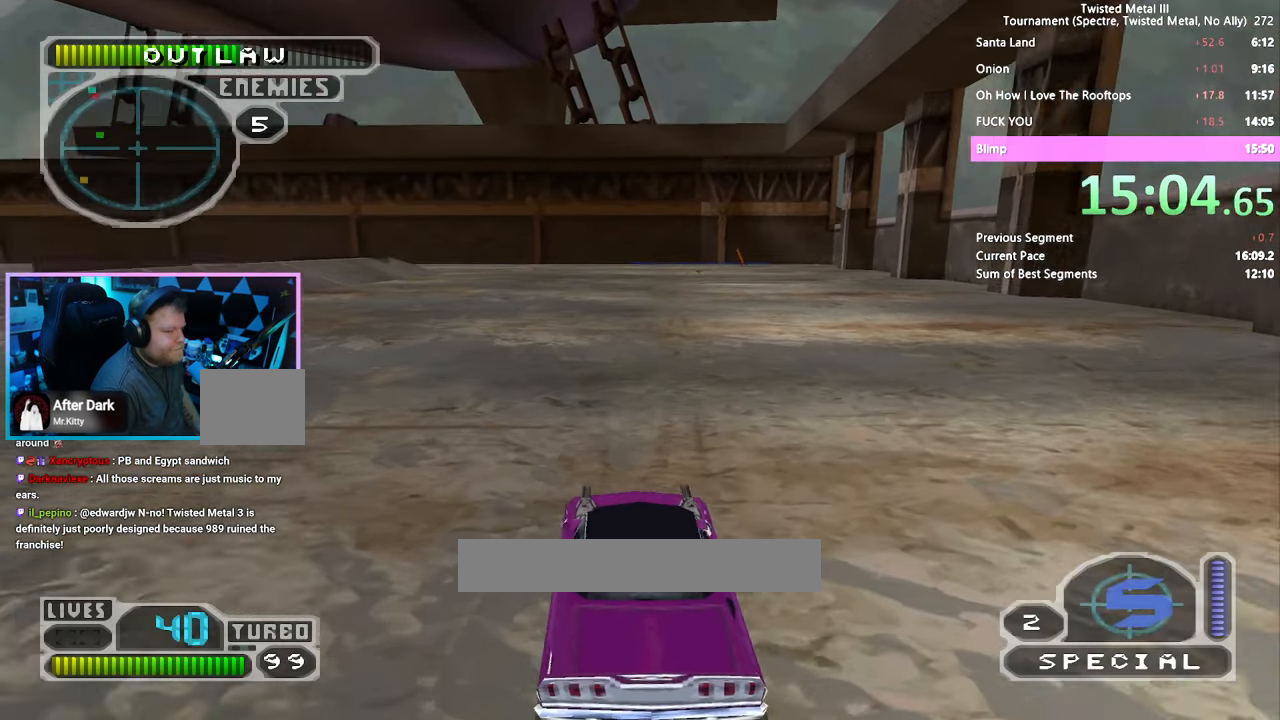
{"dt_ms": 500, "buttons": ["SQUARE"], "left_stick": "center", "right_stick": "center", "events": []}
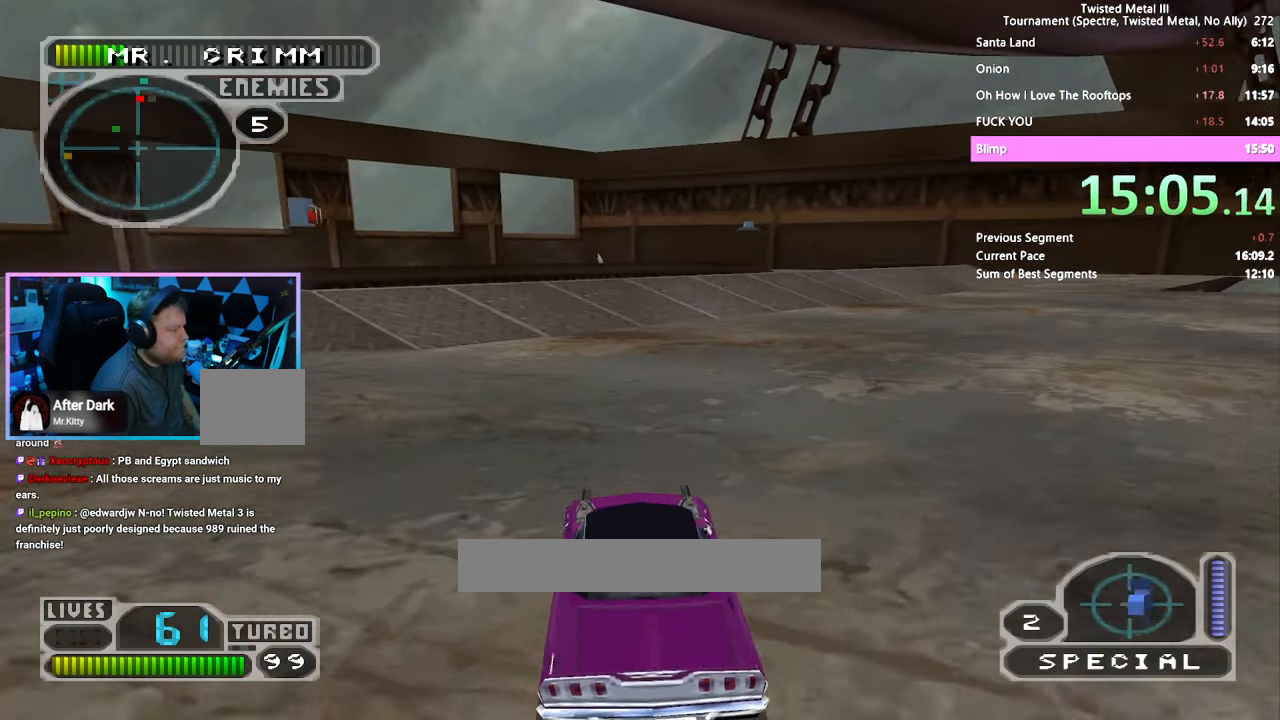
{"dt_ms": 500, "buttons": ["SQUARE"], "left_stick": "center", "right_stick": "down-right", "events": [[200, "right_stick", "down-right"]]}